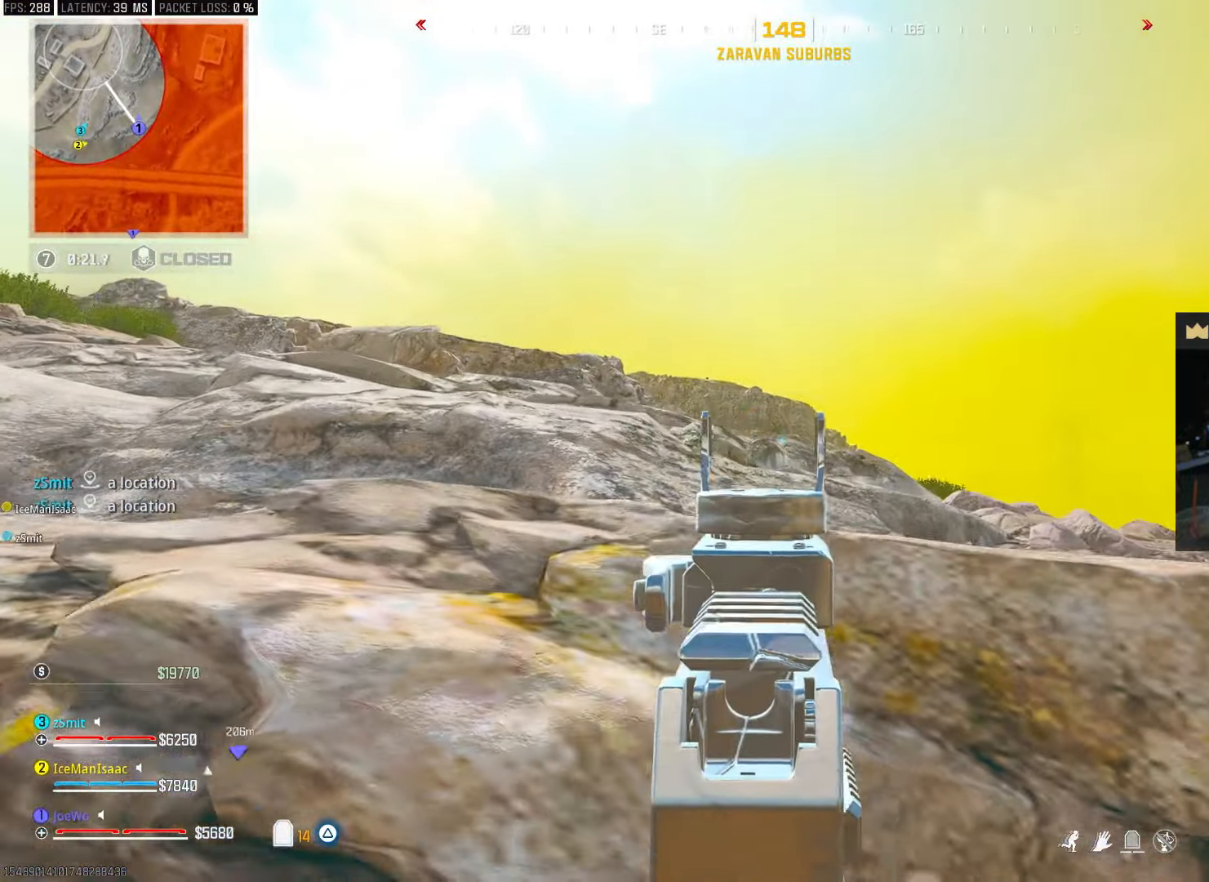
Gameplay with a controller (PlayStation layout); each line is a JSON object with the inputs held at the frame after it. "events" lists button and stick changes between this image and that frame as [ms after this image, input, new state], when the widget could be followed in between. Not read: CIRCLE L2 L3 R2 R3.
{"buttons": [], "left_stick": "right", "right_stick": "center", "events": [[83, "left_stick", "left"], [467, "left_stick", "right"]]}
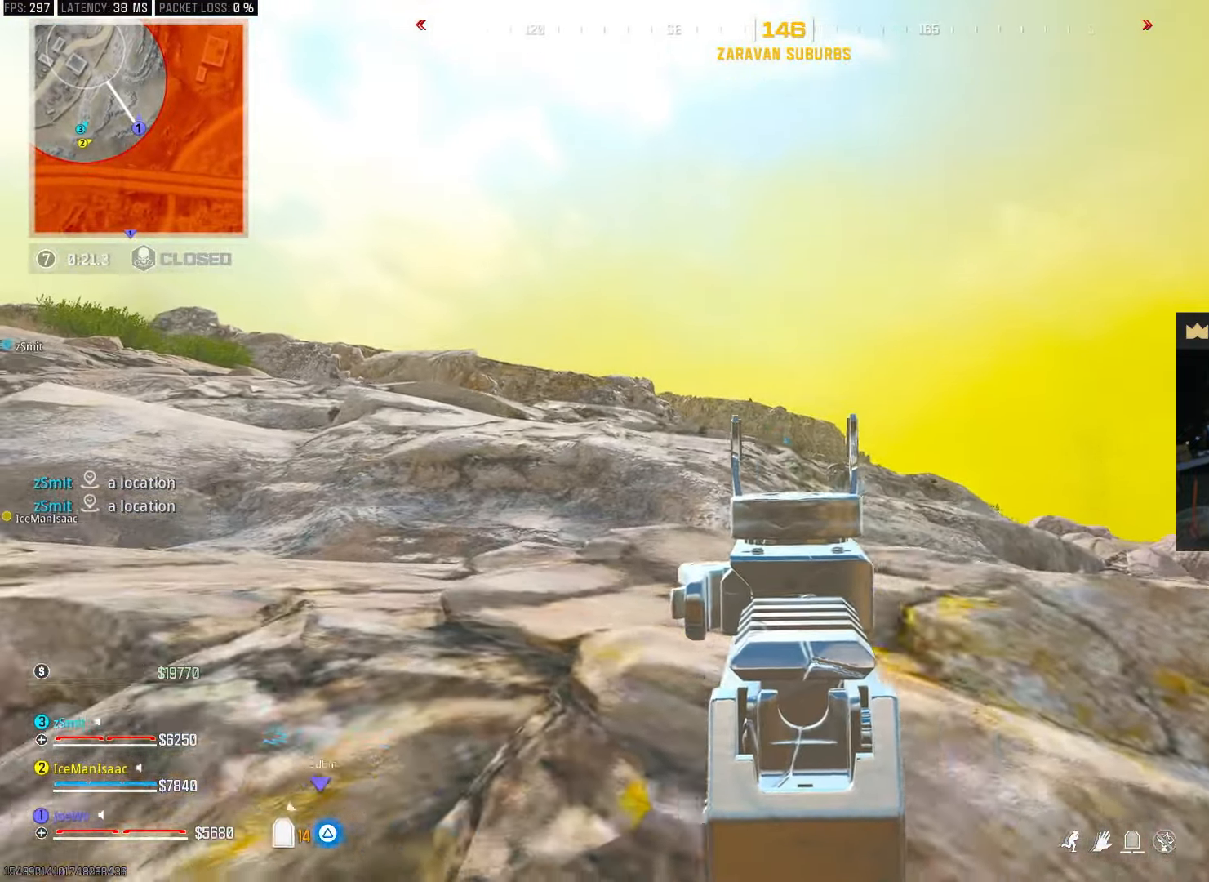
{"buttons": [], "left_stick": "right", "right_stick": "center", "events": []}
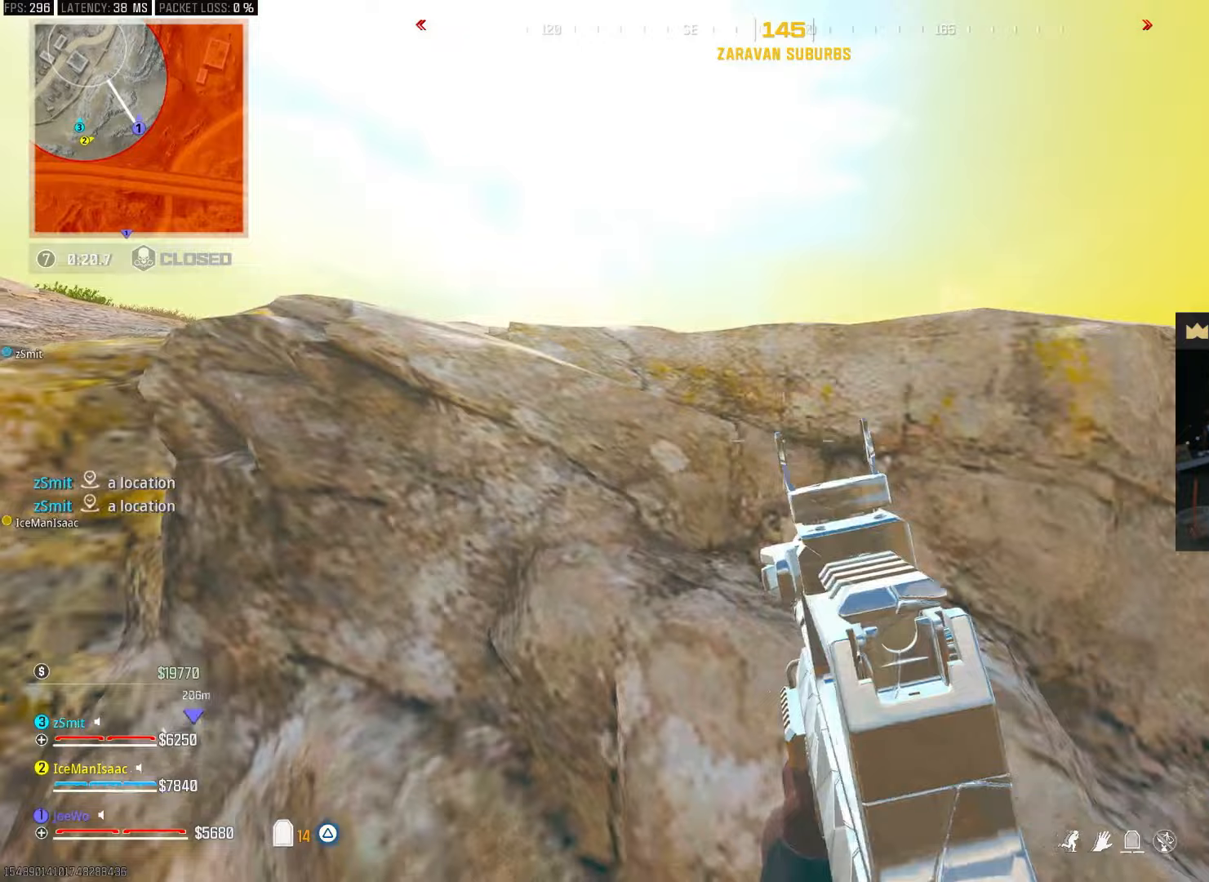
{"buttons": [], "left_stick": "center", "right_stick": "center", "events": [[33, "left_stick", "center"]]}
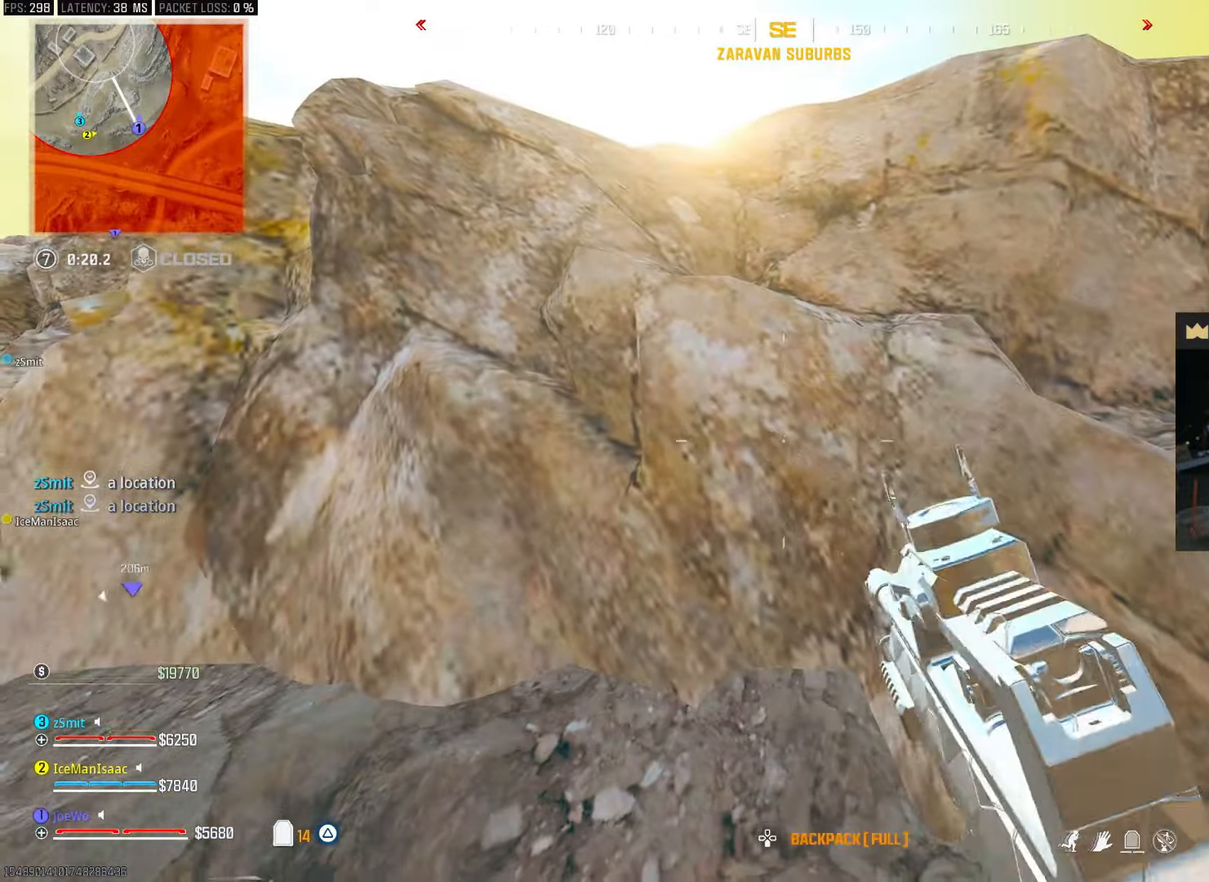
{"buttons": [], "left_stick": "center", "right_stick": "center", "events": [[317, "right_stick", "up"], [483, "right_stick", "center"]]}
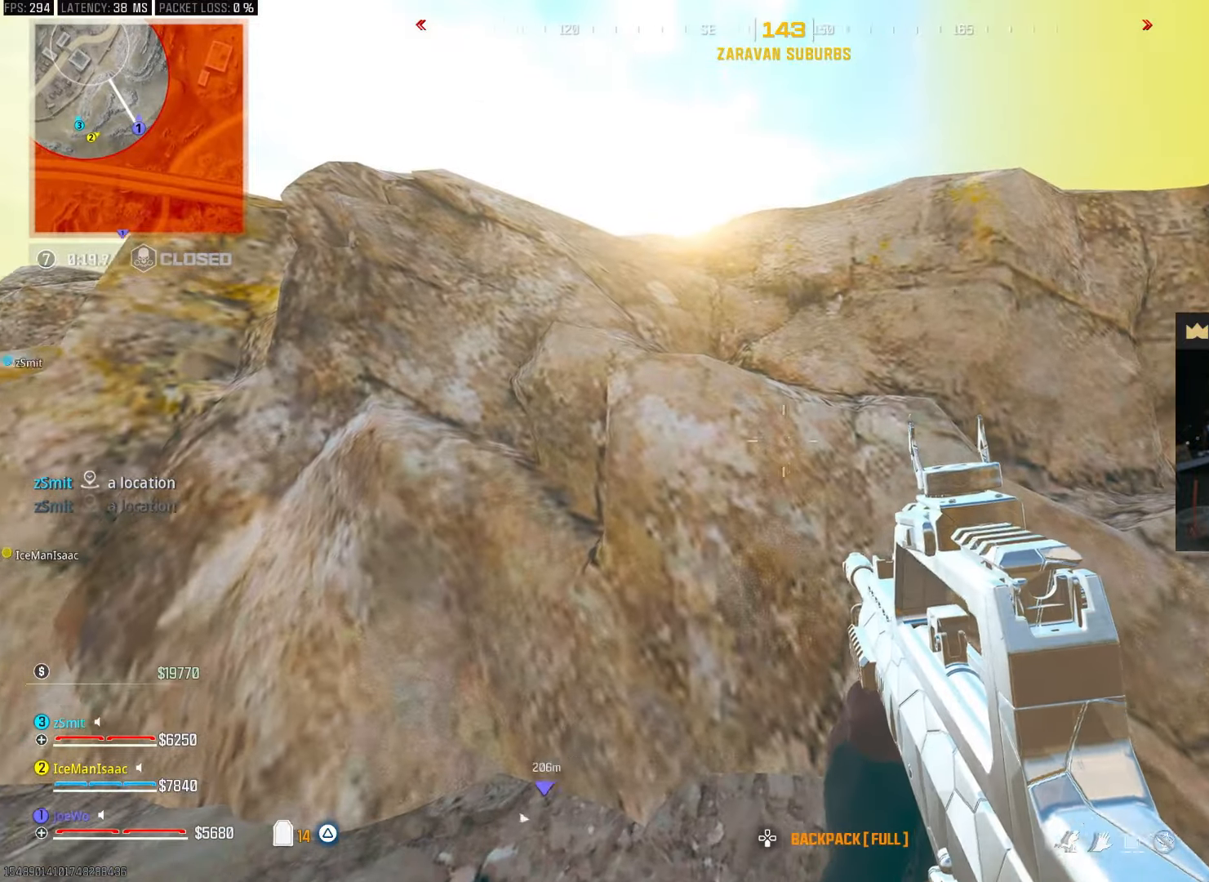
{"buttons": [], "left_stick": "center", "right_stick": "center", "events": []}
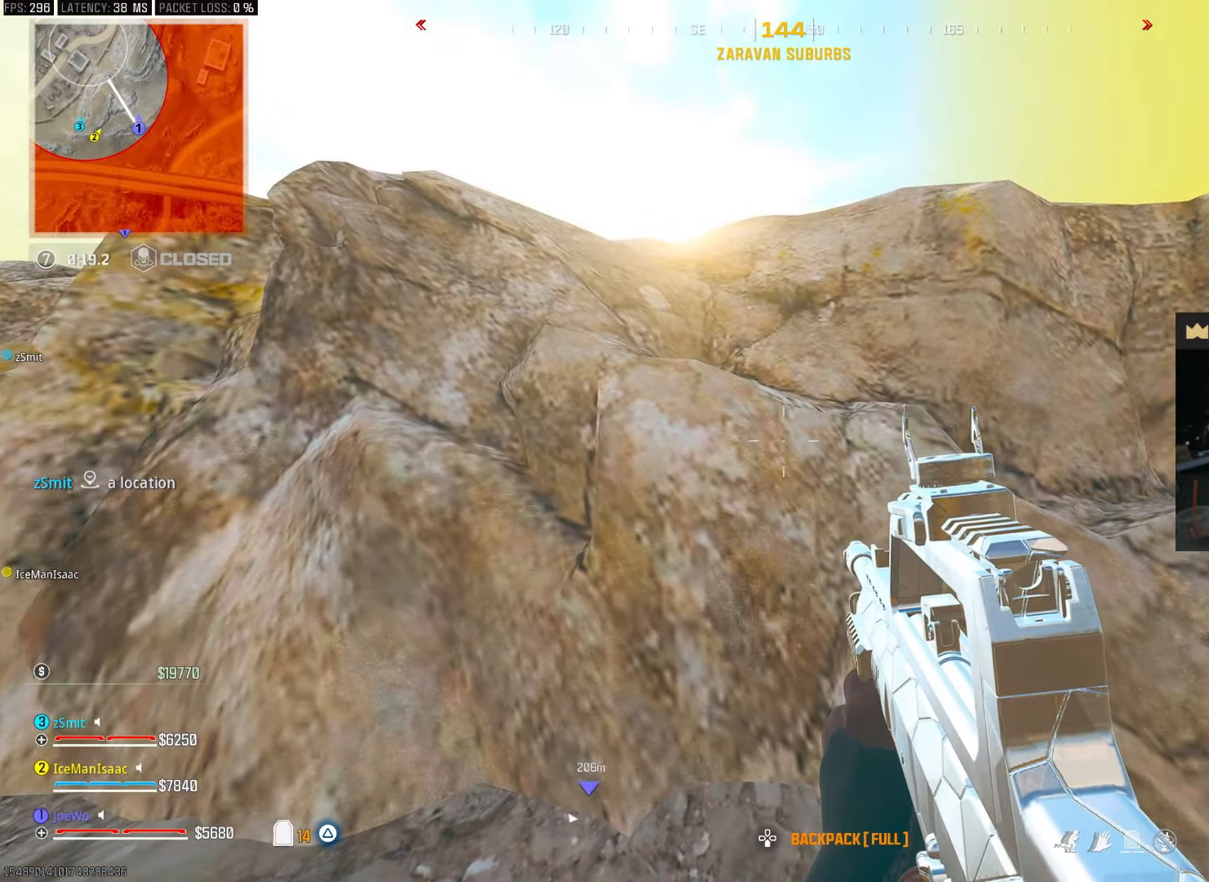
{"buttons": [], "left_stick": "right", "right_stick": "center", "events": [[433, "left_stick", "right"]]}
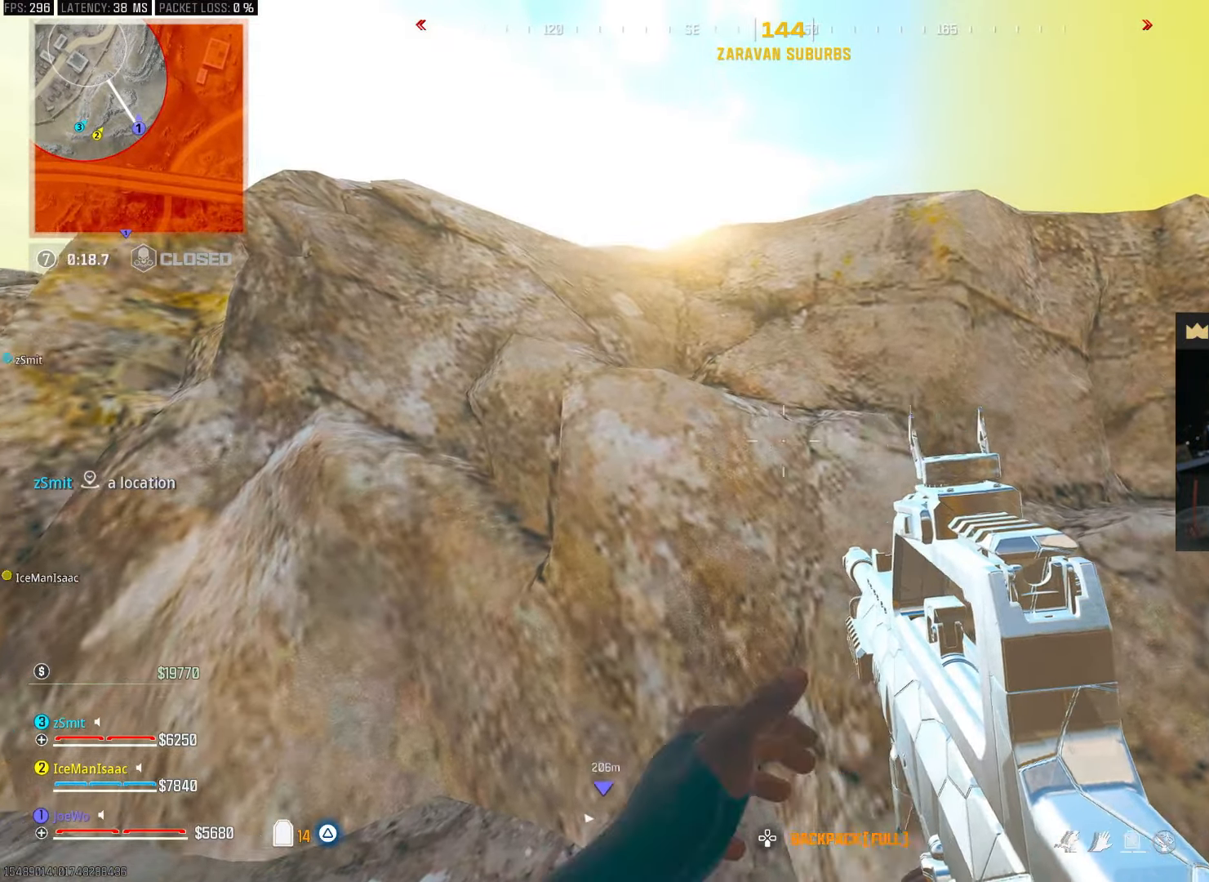
{"buttons": [], "left_stick": "right", "right_stick": "center", "events": []}
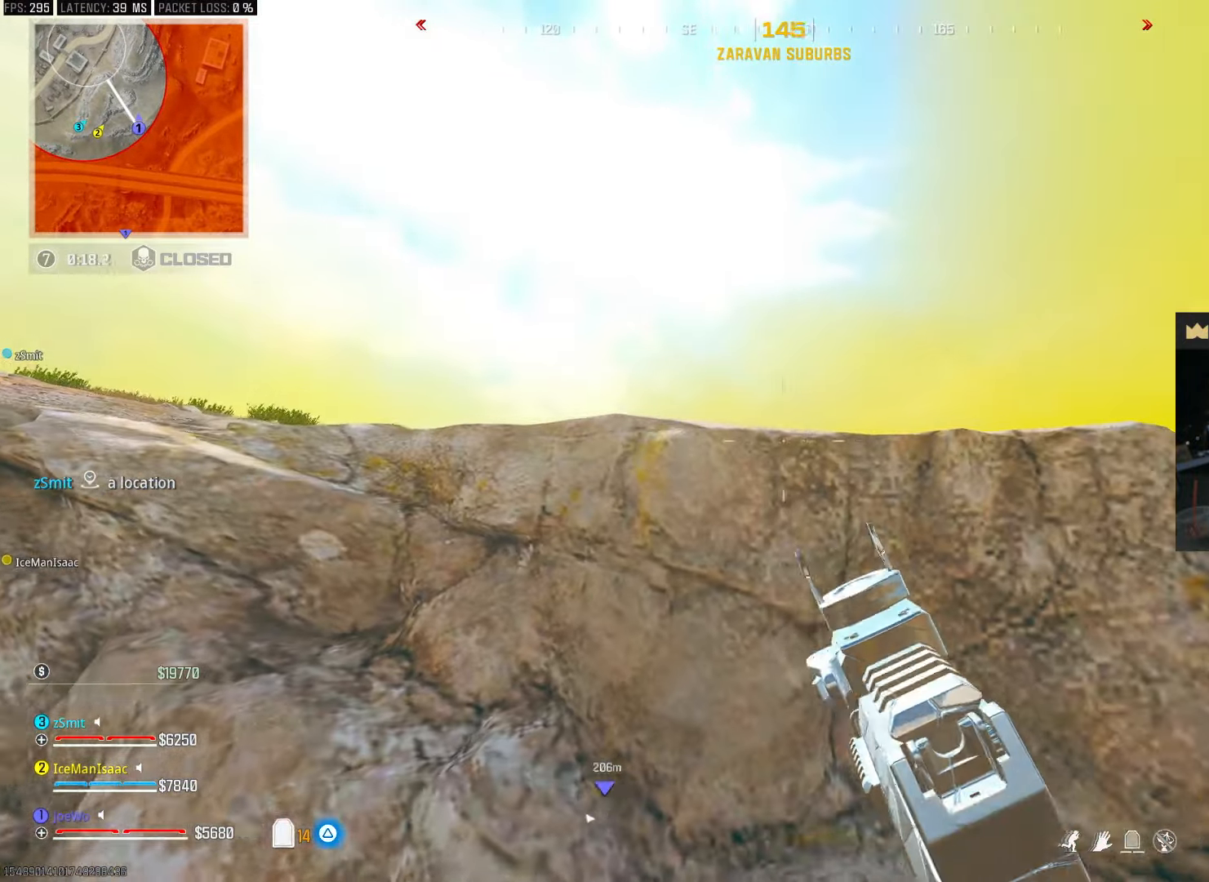
{"buttons": [], "left_stick": "right", "right_stick": "center", "events": [[233, "right_stick", "down"], [250, "left_stick", "left"], [283, "right_stick", "center"], [500, "left_stick", "right"]]}
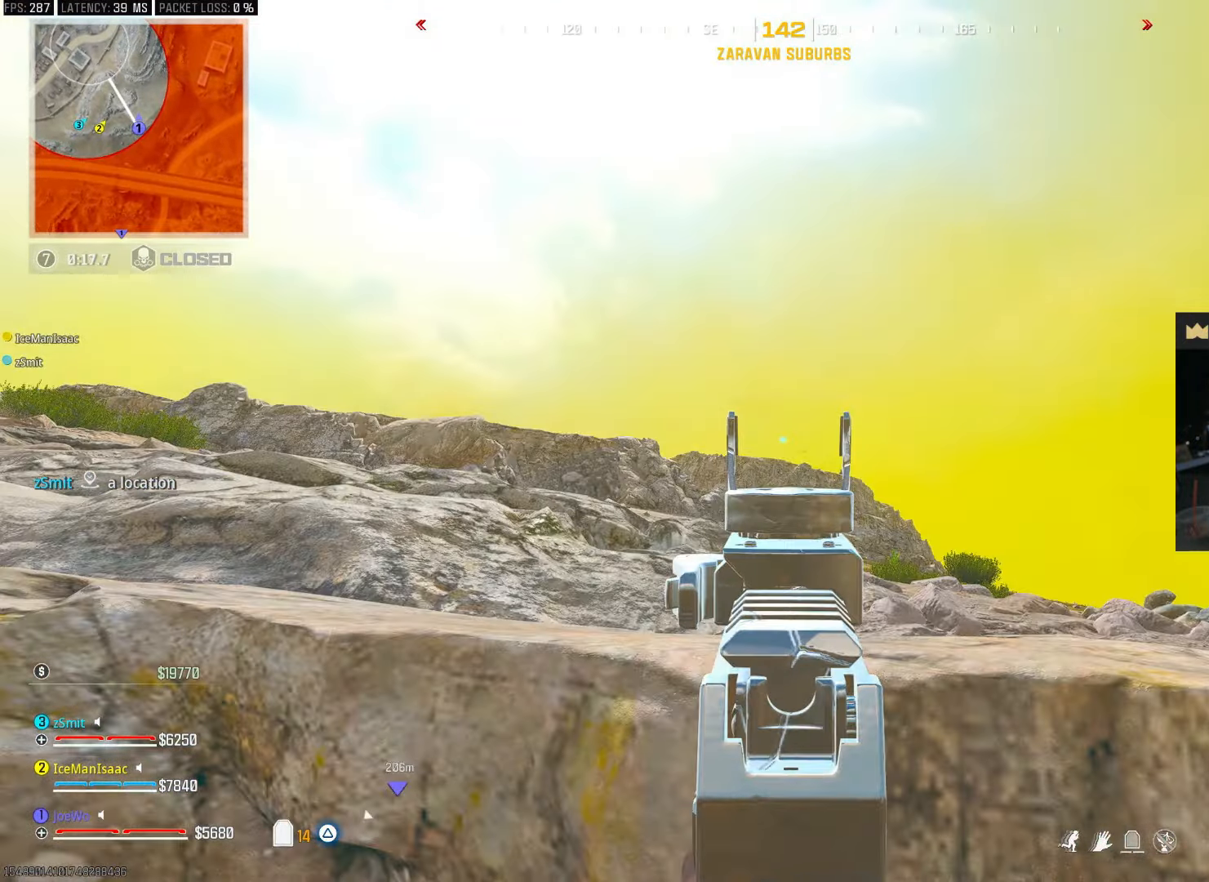
{"buttons": [], "left_stick": "left", "right_stick": "right", "events": [[83, "right_stick", "down"], [233, "left_stick", "left"], [233, "right_stick", "right"]]}
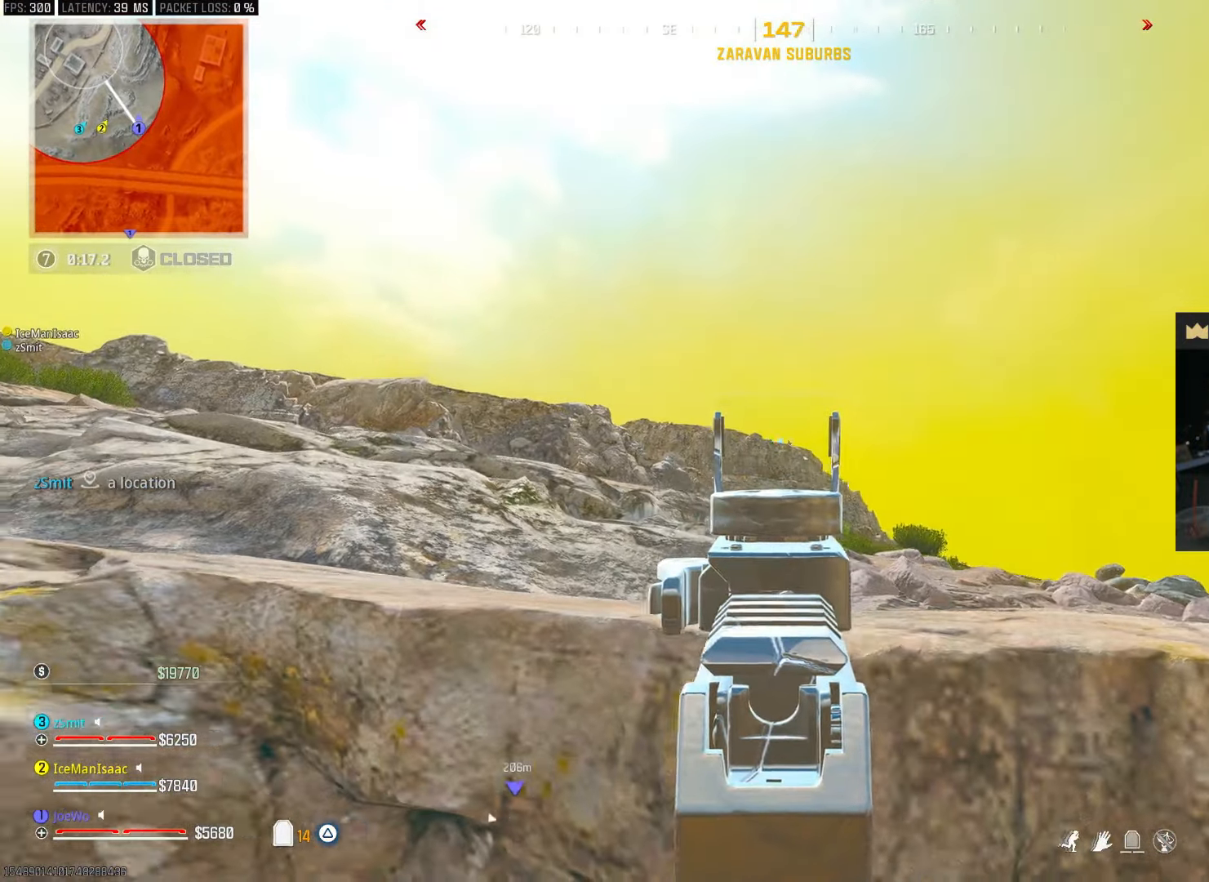
{"buttons": [], "left_stick": "up-left", "right_stick": "left", "events": [[33, "right_stick", "center"], [83, "left_stick", "down"], [217, "right_stick", "left"], [233, "left_stick", "down-left"], [483, "left_stick", "up-left"]]}
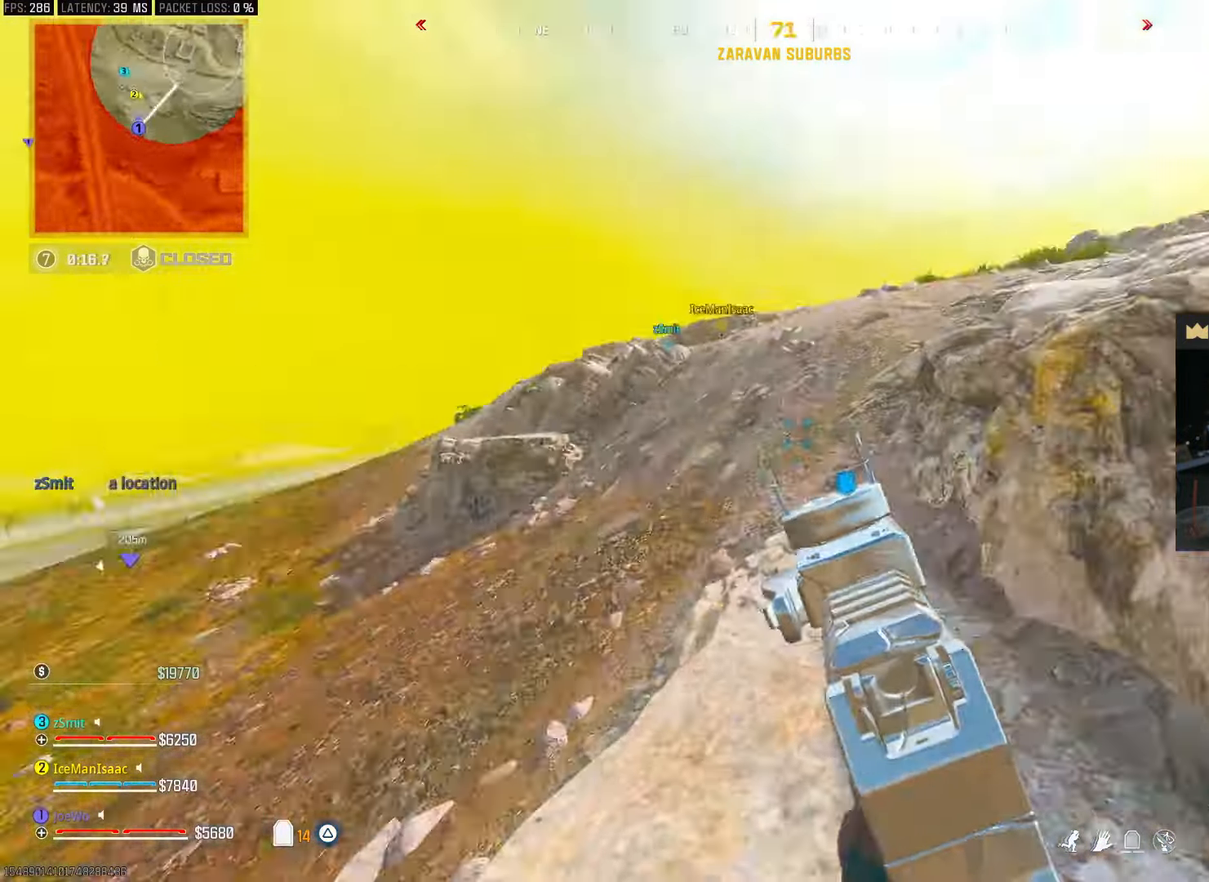
{"buttons": [], "left_stick": "up-left", "right_stick": "center", "events": [[133, "right_stick", "center"]]}
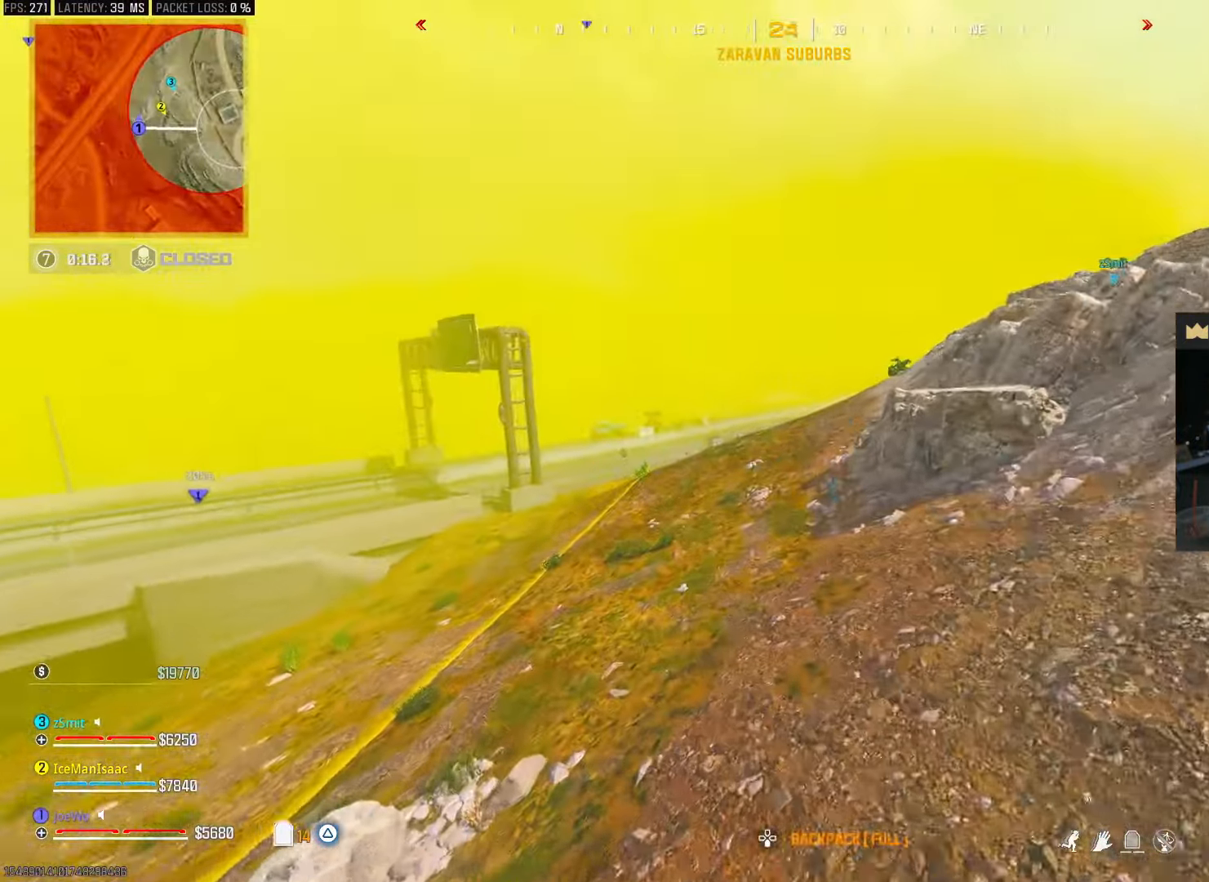
{"buttons": [], "left_stick": "up", "right_stick": "center", "events": [[200, "right_stick", "left"], [317, "right_stick", "up-right"], [350, "left_stick", "up"], [467, "right_stick", "center"]]}
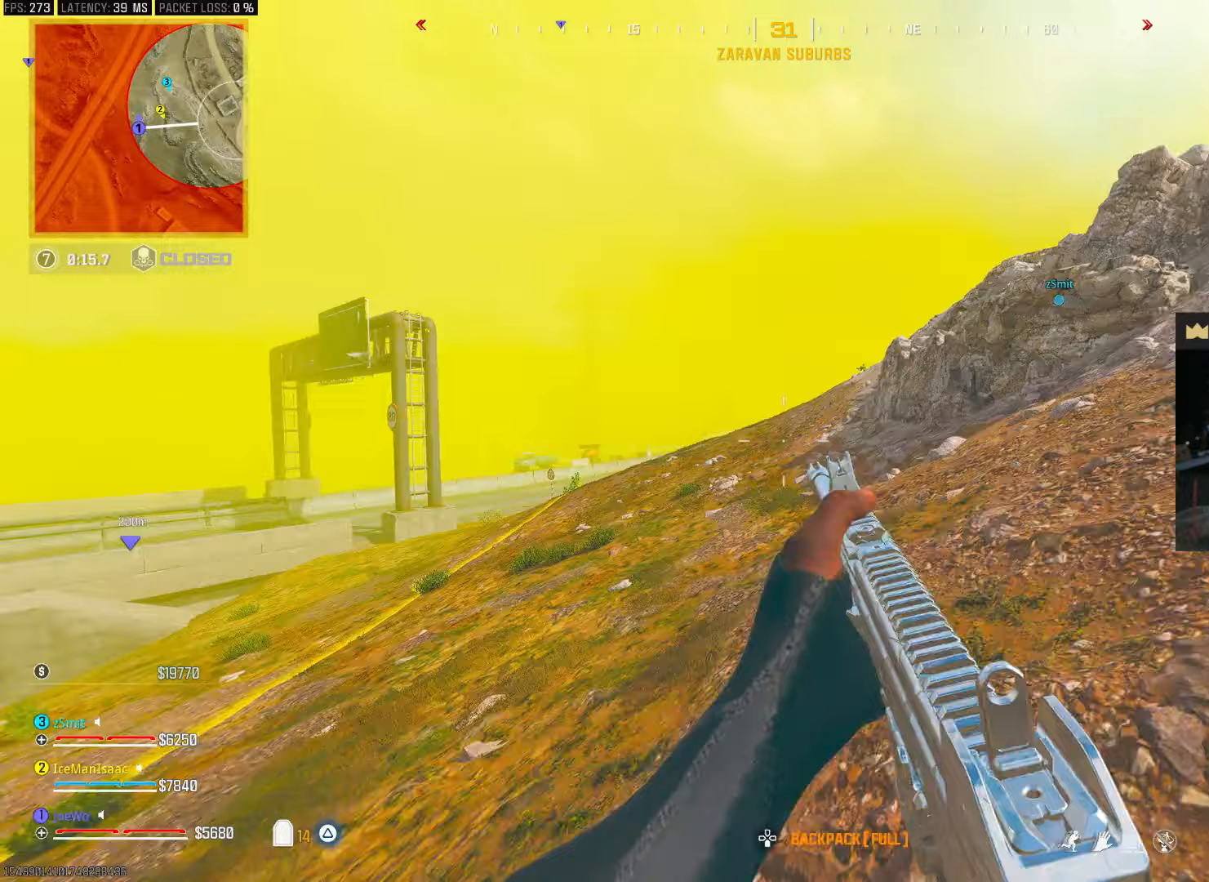
{"buttons": [], "left_stick": "up", "right_stick": "center", "events": [[417, "right_stick", "right"], [483, "right_stick", "center"]]}
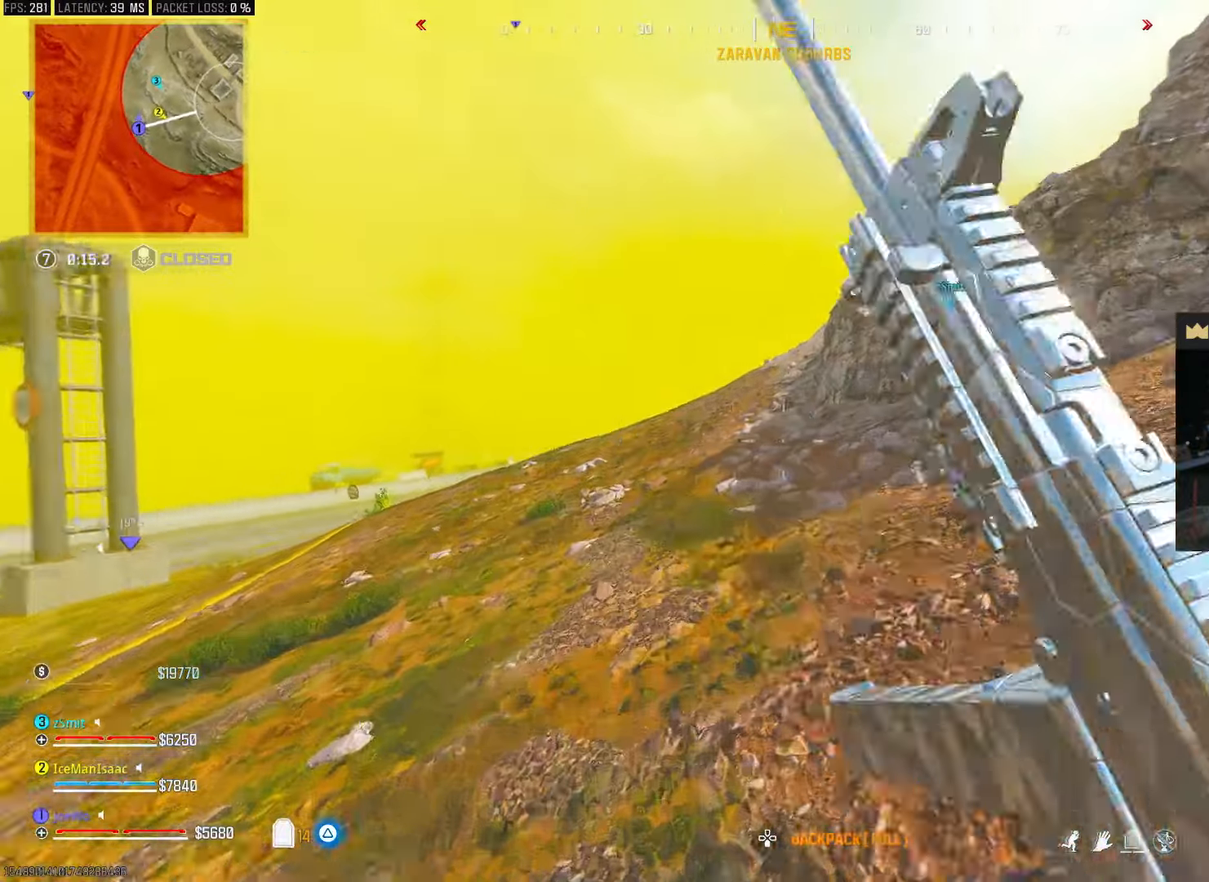
{"buttons": [], "left_stick": "up-left", "right_stick": "left", "events": [[417, "left_stick", "up-left"], [450, "CROSS", "down"], [500, "CROSS", "up"], [500, "right_stick", "left"]]}
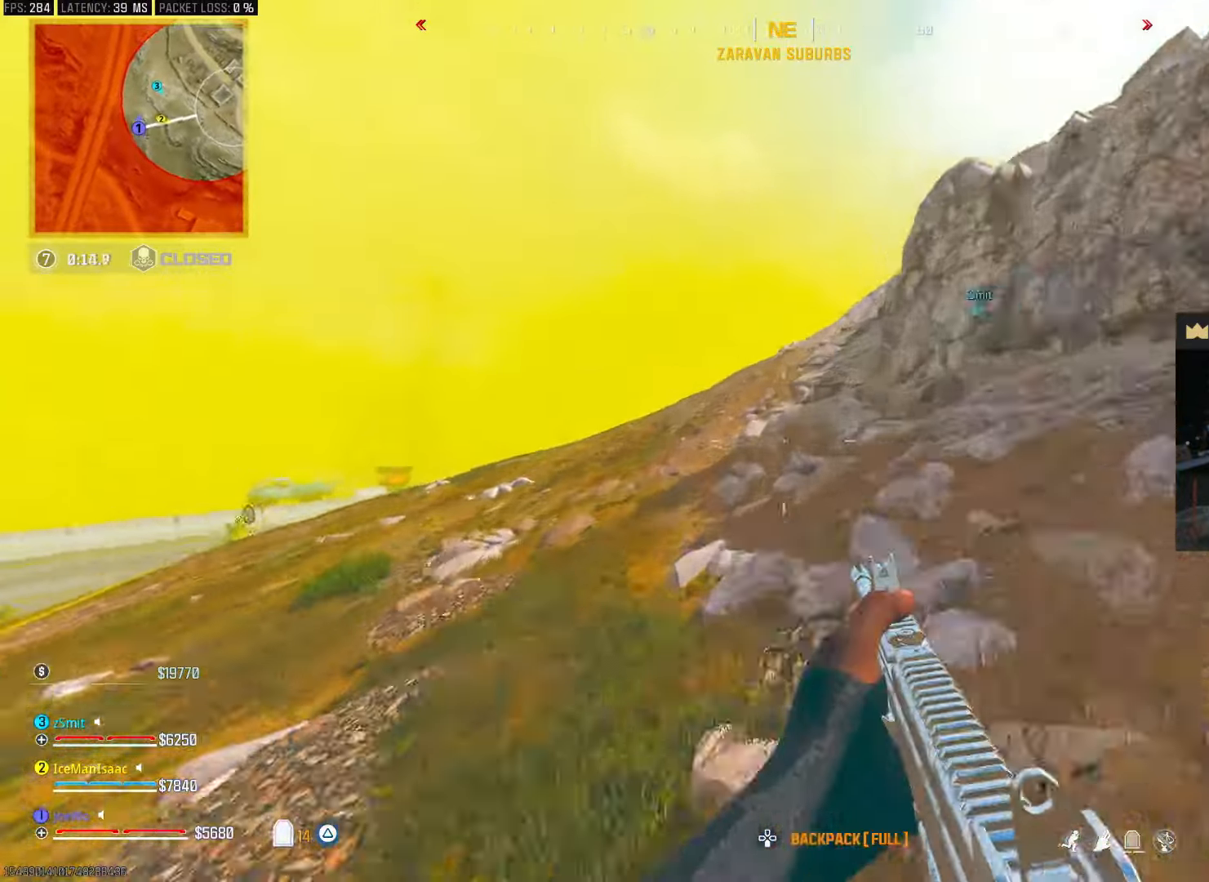
{"buttons": [], "left_stick": "up", "right_stick": "center", "events": [[150, "right_stick", "right"], [283, "left_stick", "up"], [333, "right_stick", "center"]]}
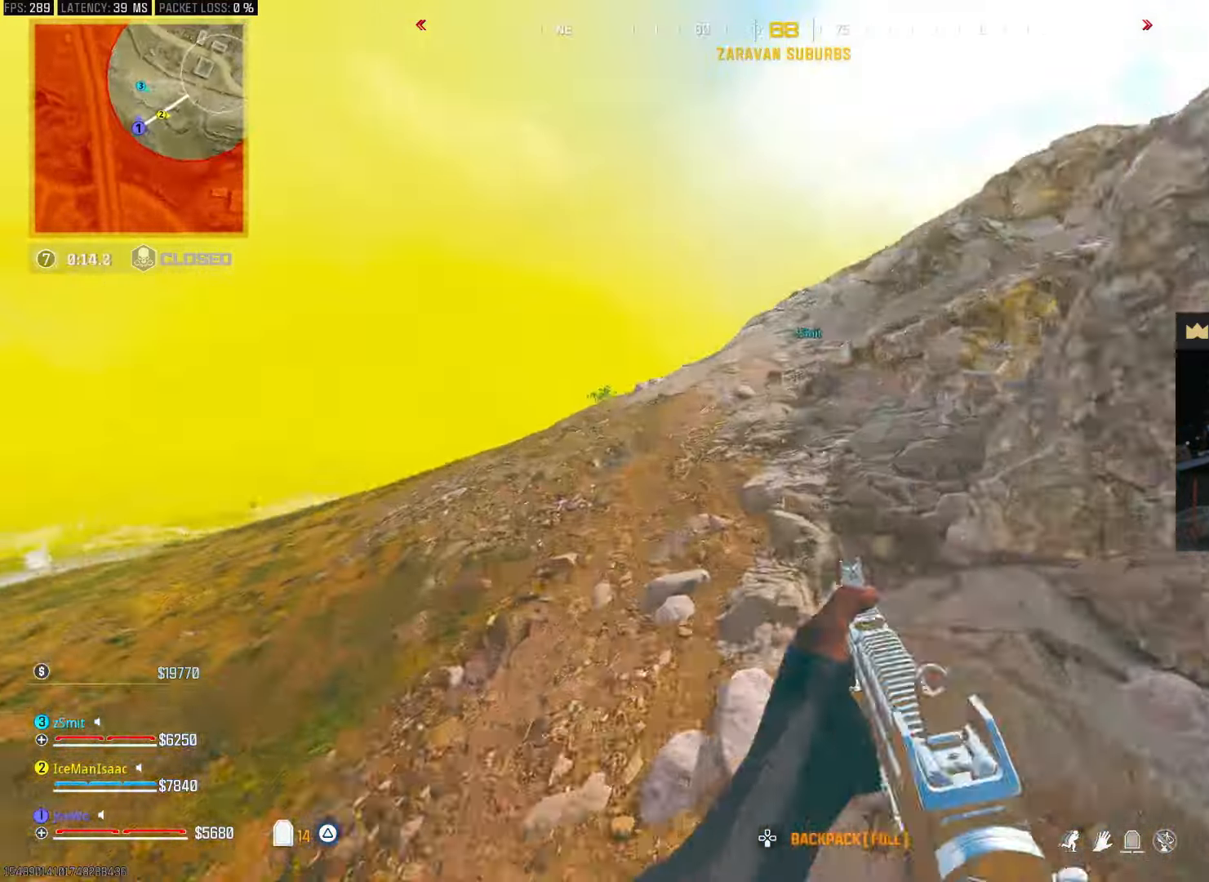
{"buttons": [], "left_stick": "up", "right_stick": "center", "events": [[167, "right_stick", "left"], [267, "right_stick", "center"]]}
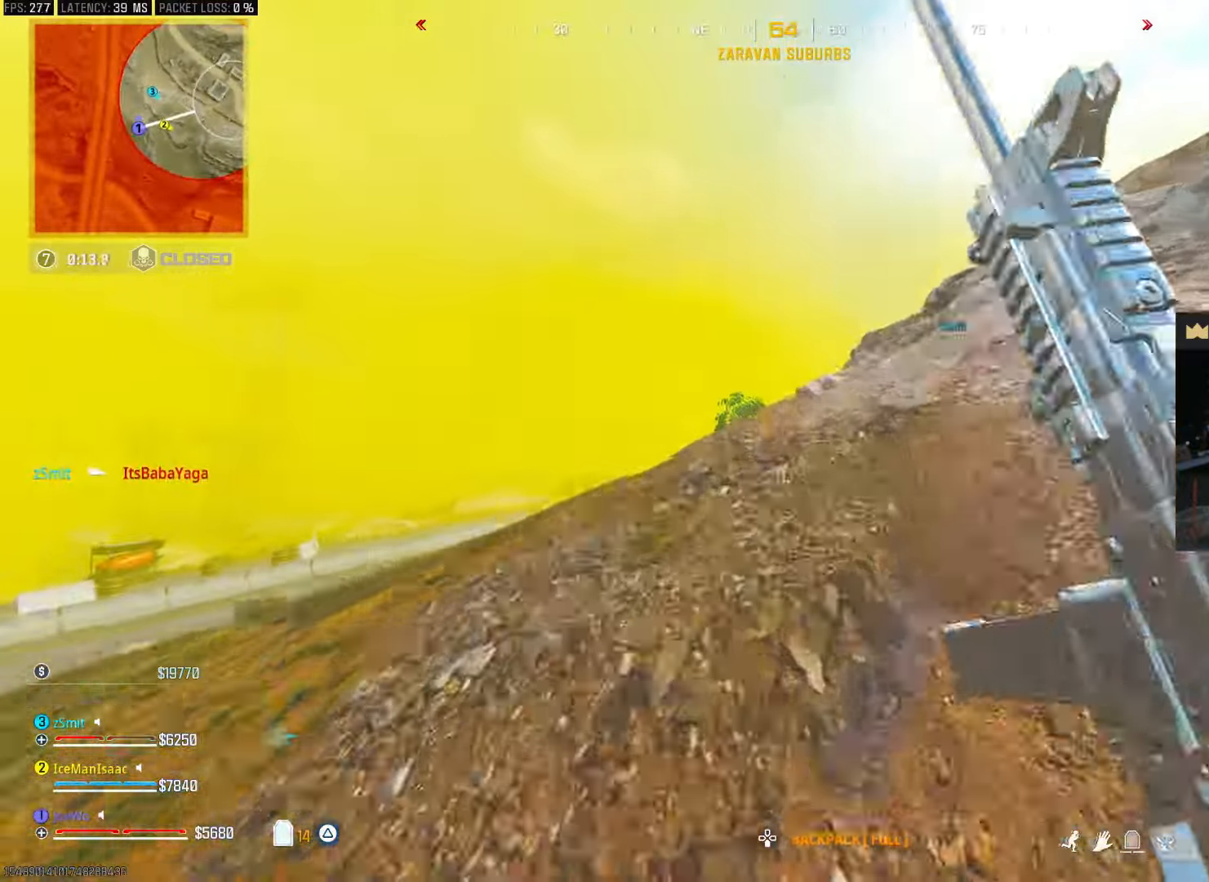
{"buttons": [], "left_stick": "up", "right_stick": "center", "events": []}
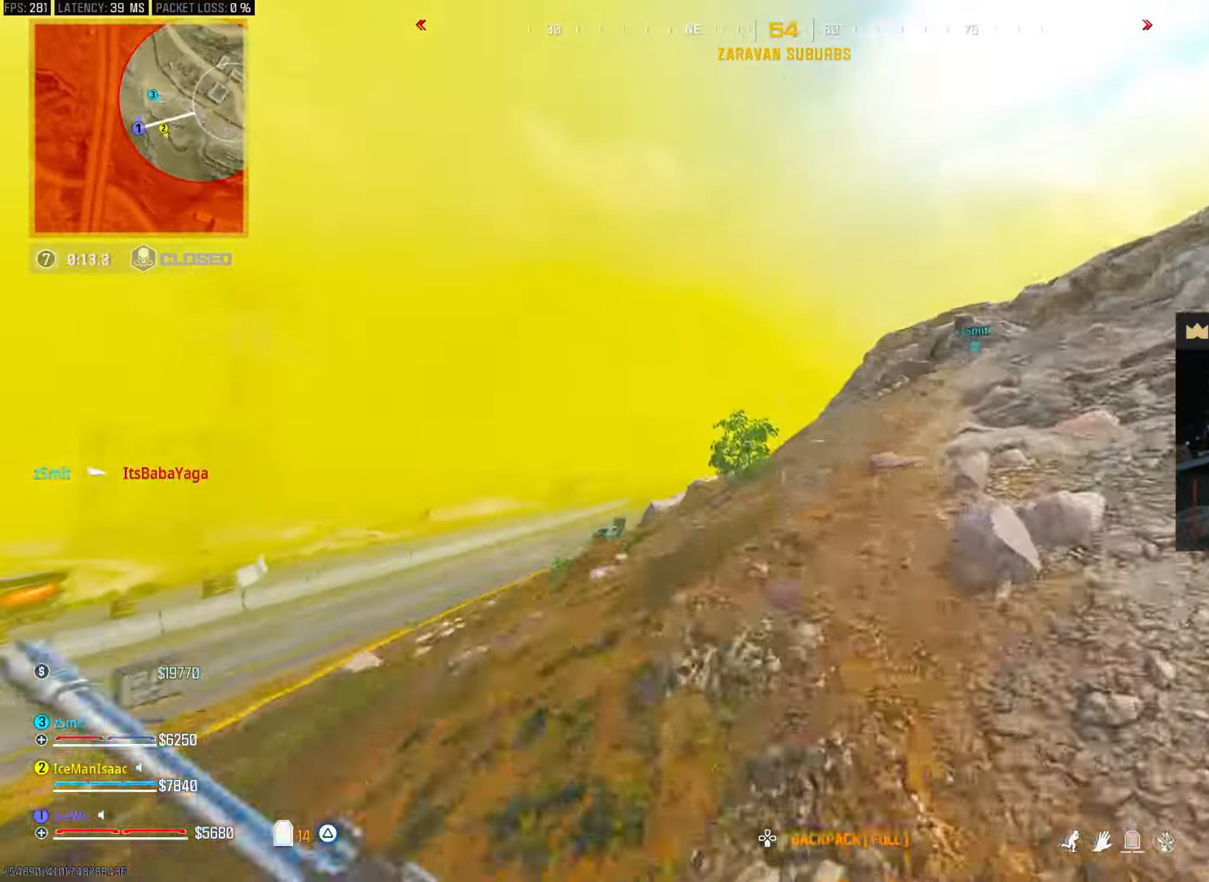
{"buttons": [], "left_stick": "up-right", "right_stick": "right"}
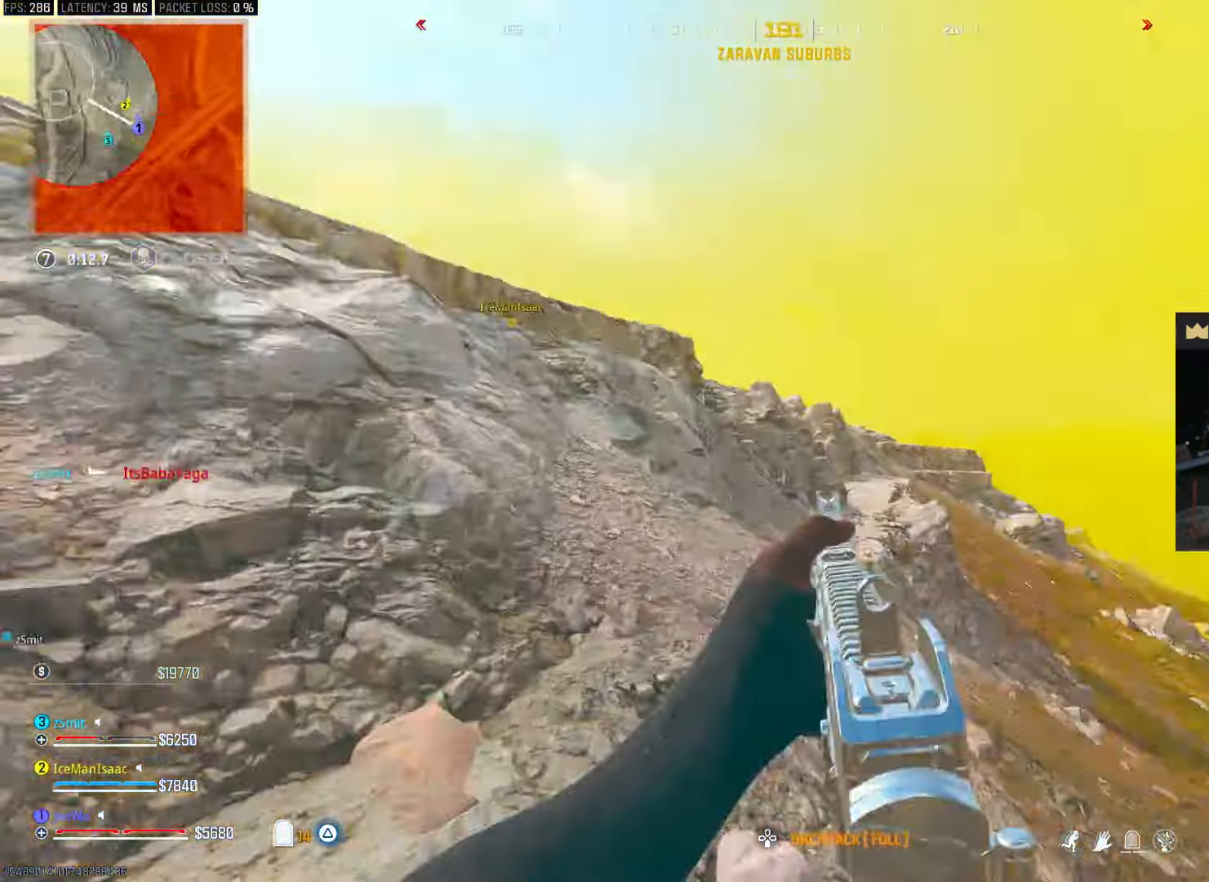
{"buttons": [], "left_stick": "up", "right_stick": "left", "events": [[33, "left_stick", "up"], [50, "right_stick", "center"], [433, "right_stick", "left"]]}
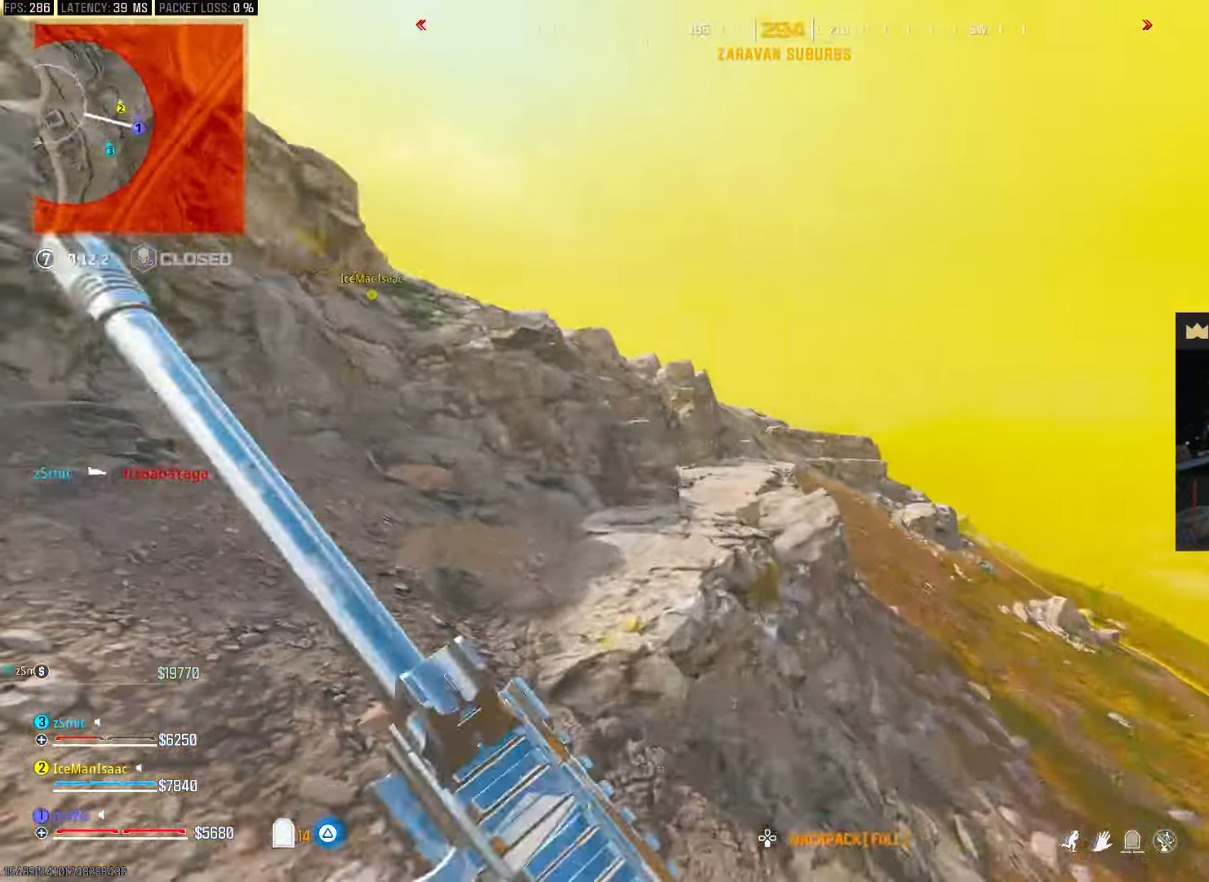
{"buttons": [], "left_stick": "up-right", "right_stick": "center", "events": [[67, "right_stick", "center"], [150, "left_stick", "up-right"], [250, "left_stick", "right"], [250, "right_stick", "left"], [333, "right_stick", "center"], [467, "left_stick", "up-right"]]}
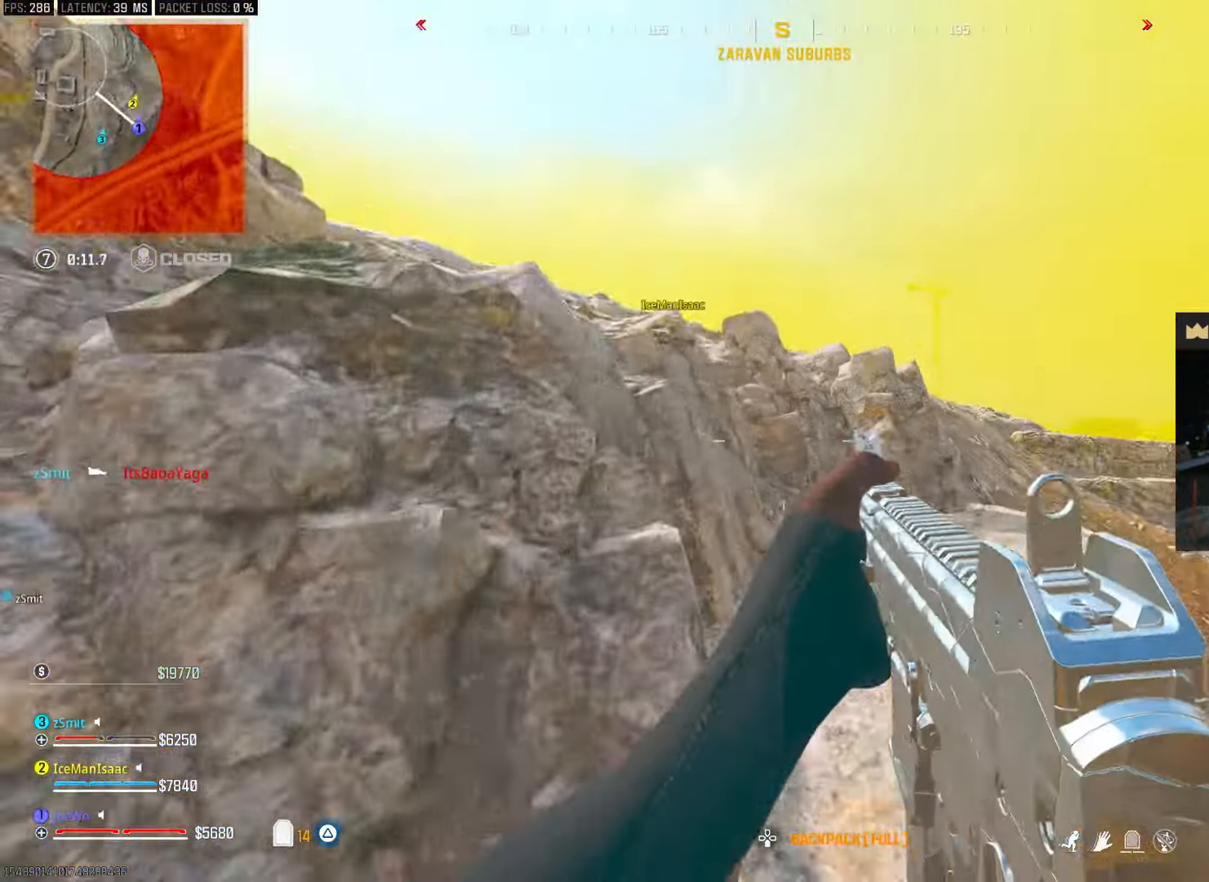
{"buttons": [], "left_stick": "up", "right_stick": "center", "events": [[17, "right_stick", "right"], [150, "left_stick", "up"], [150, "right_stick", "center"]]}
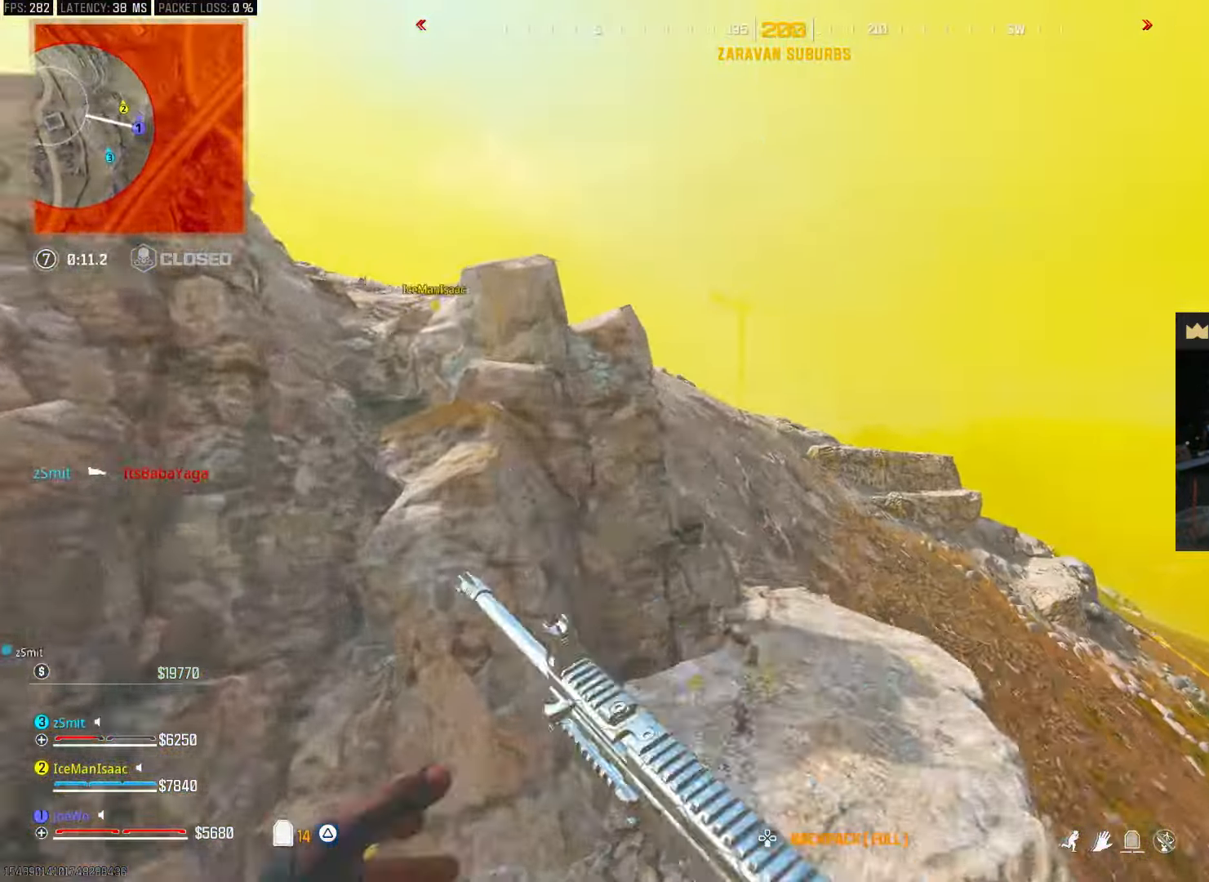
{"buttons": [], "left_stick": "up", "right_stick": "up", "events": [[150, "right_stick", "right"], [267, "right_stick", "left"], [500, "right_stick", "up"]]}
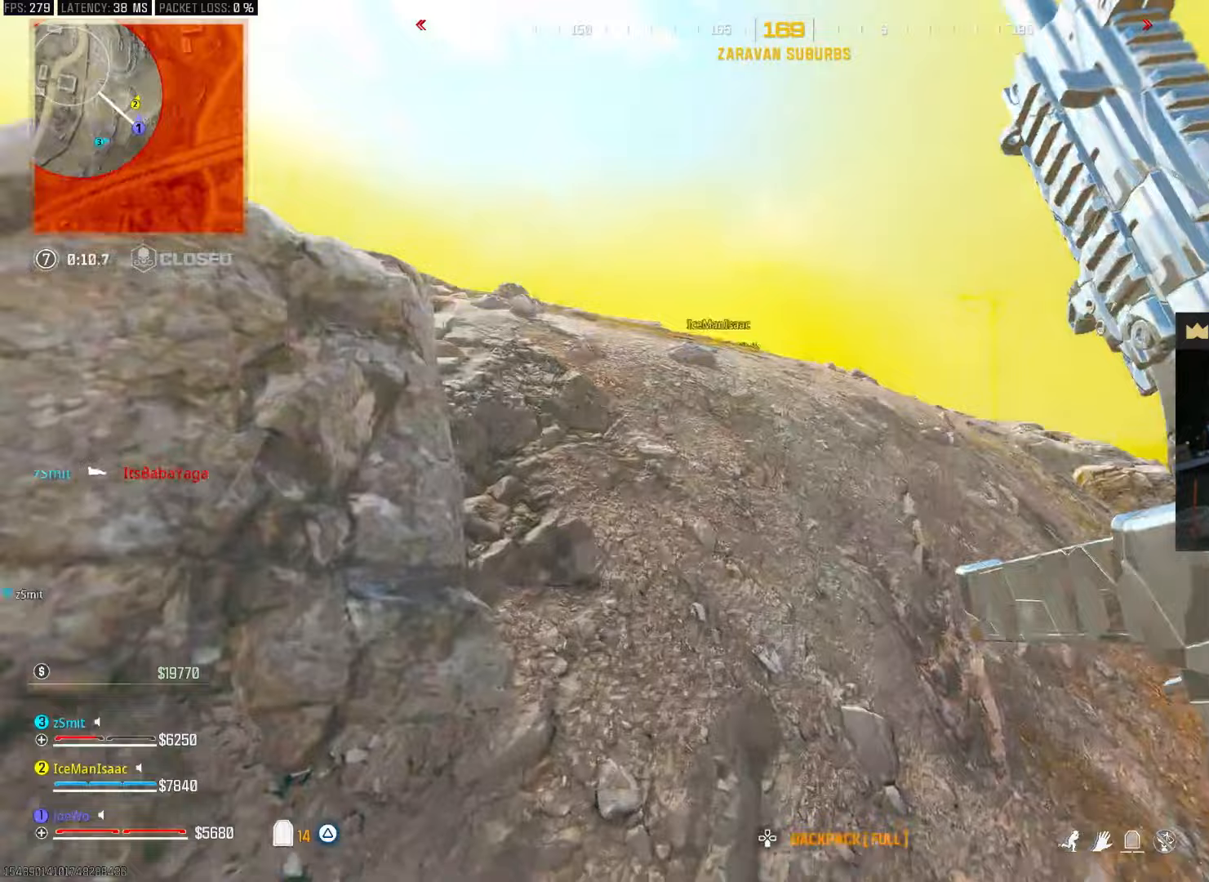
{"buttons": [], "left_stick": "up-right", "right_stick": "center", "events": [[67, "right_stick", "center"], [183, "left_stick", "up-right"]]}
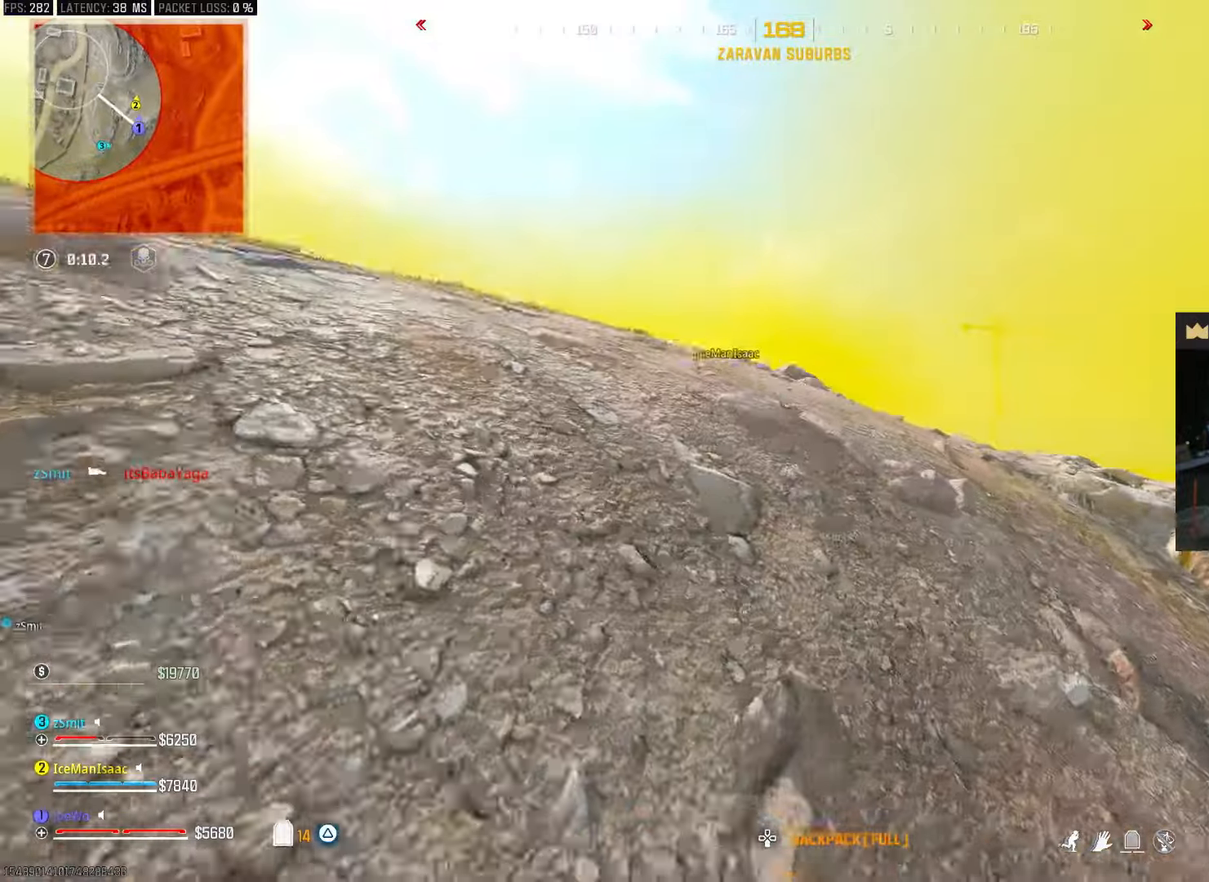
{"buttons": [], "left_stick": "up-left", "right_stick": "center", "events": [[150, "left_stick", "up"], [500, "left_stick", "up-left"]]}
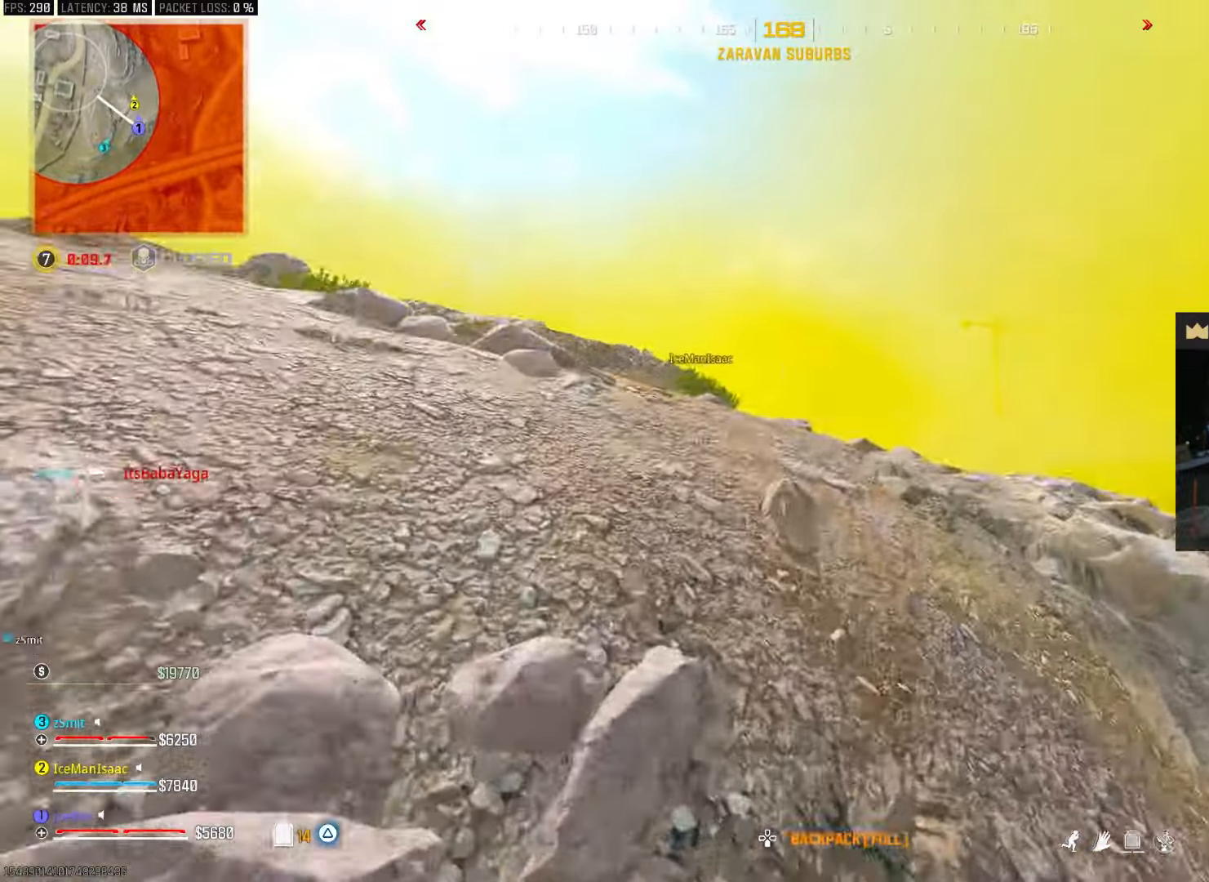
{"buttons": [], "left_stick": "up-left", "right_stick": "center", "events": [[33, "right_stick", "left"], [117, "right_stick", "center"]]}
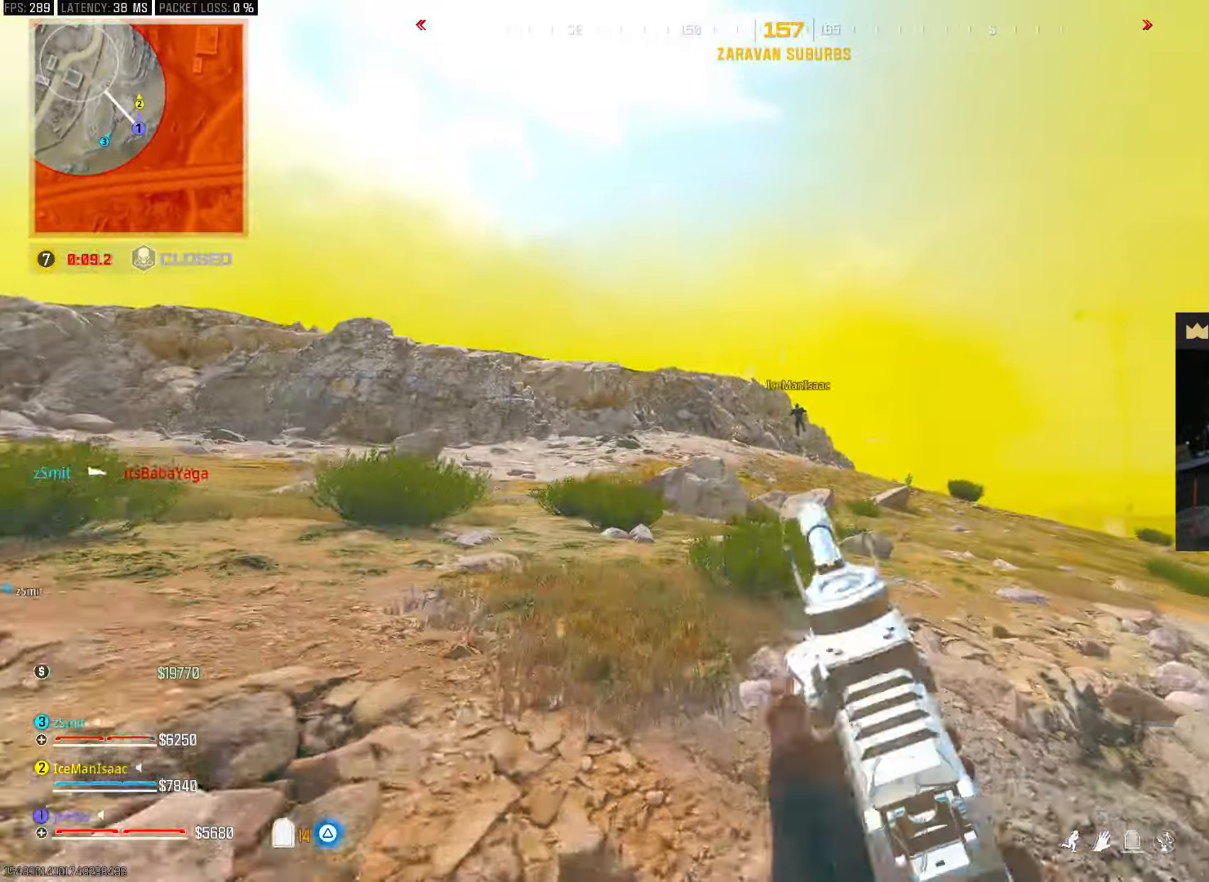
{"buttons": [], "left_stick": "left", "right_stick": "up", "events": [[17, "left_stick", "left"], [133, "right_stick", "up"]]}
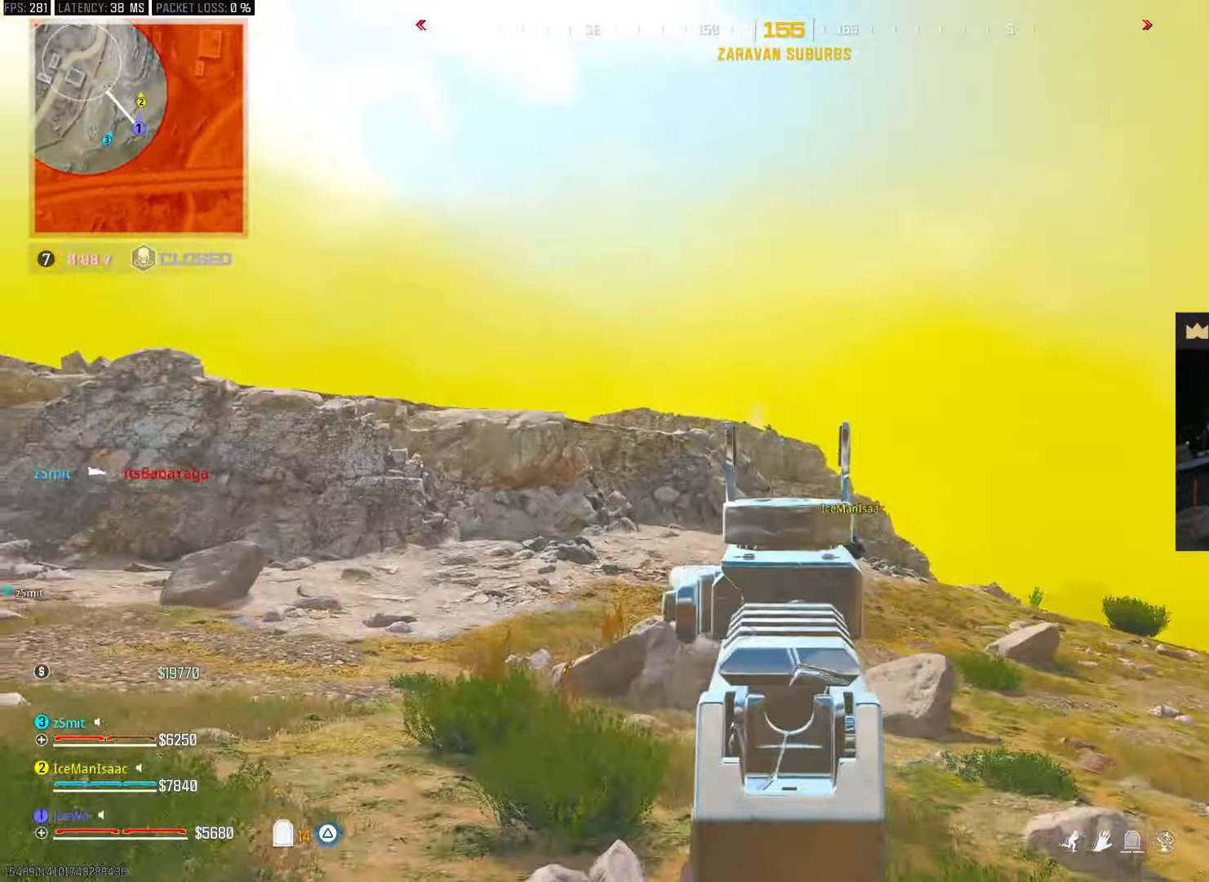
{"buttons": [], "left_stick": "left", "right_stick": "center", "events": [[150, "right_stick", "center"], [200, "left_stick", "right"], [450, "left_stick", "left"]]}
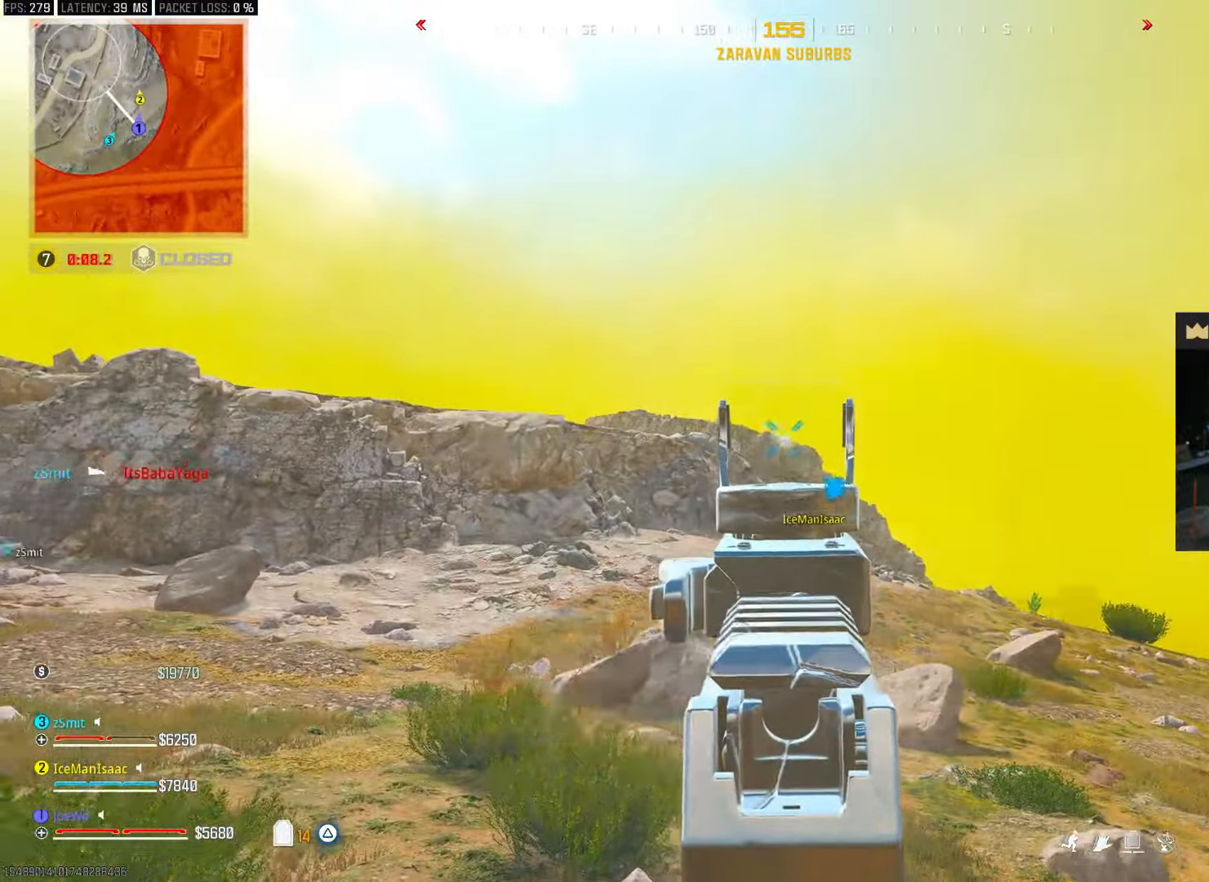
{"buttons": [], "left_stick": "left", "right_stick": "down-right", "events": [[467, "right_stick", "down-right"]]}
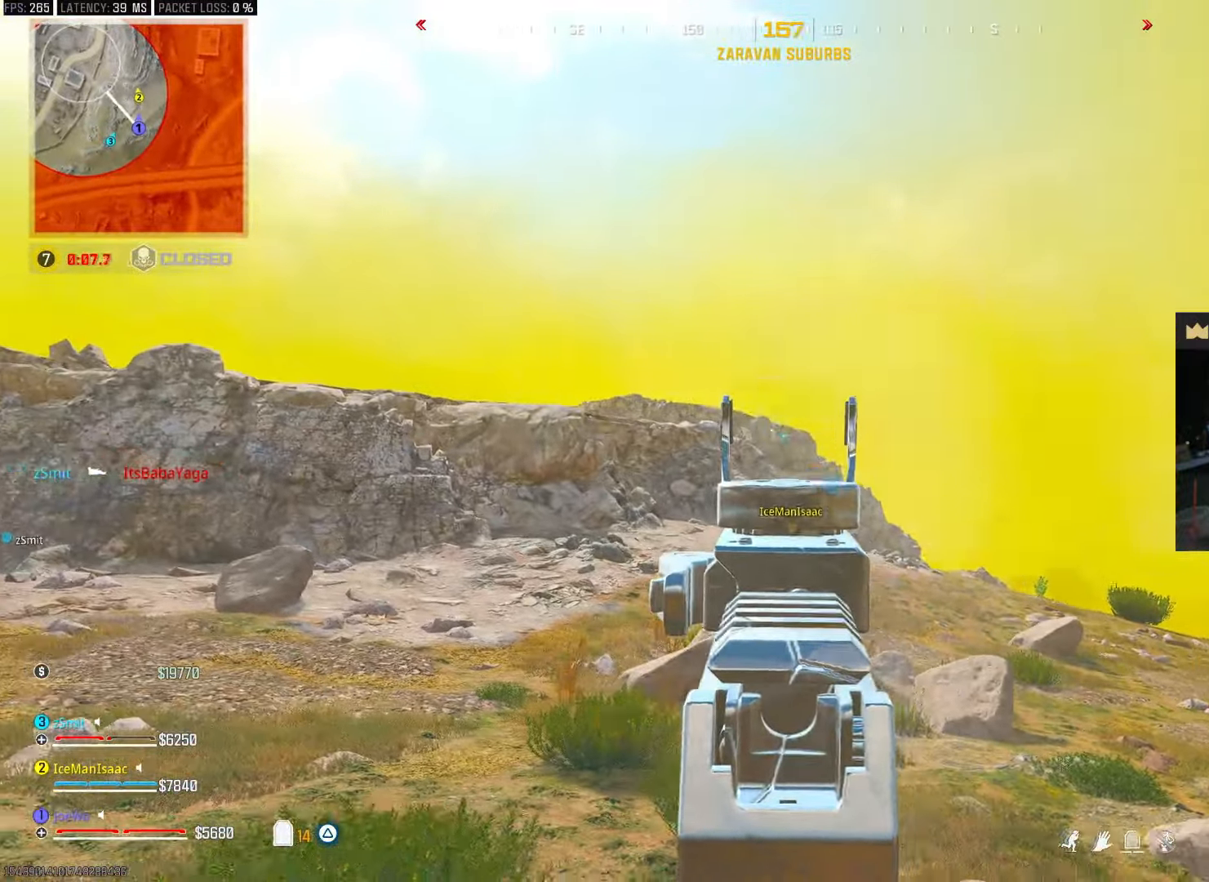
{"buttons": [], "left_stick": "up-left", "right_stick": "up-left", "events": [[133, "right_stick", "center"], [433, "right_stick", "up-left"], [483, "left_stick", "up-left"]]}
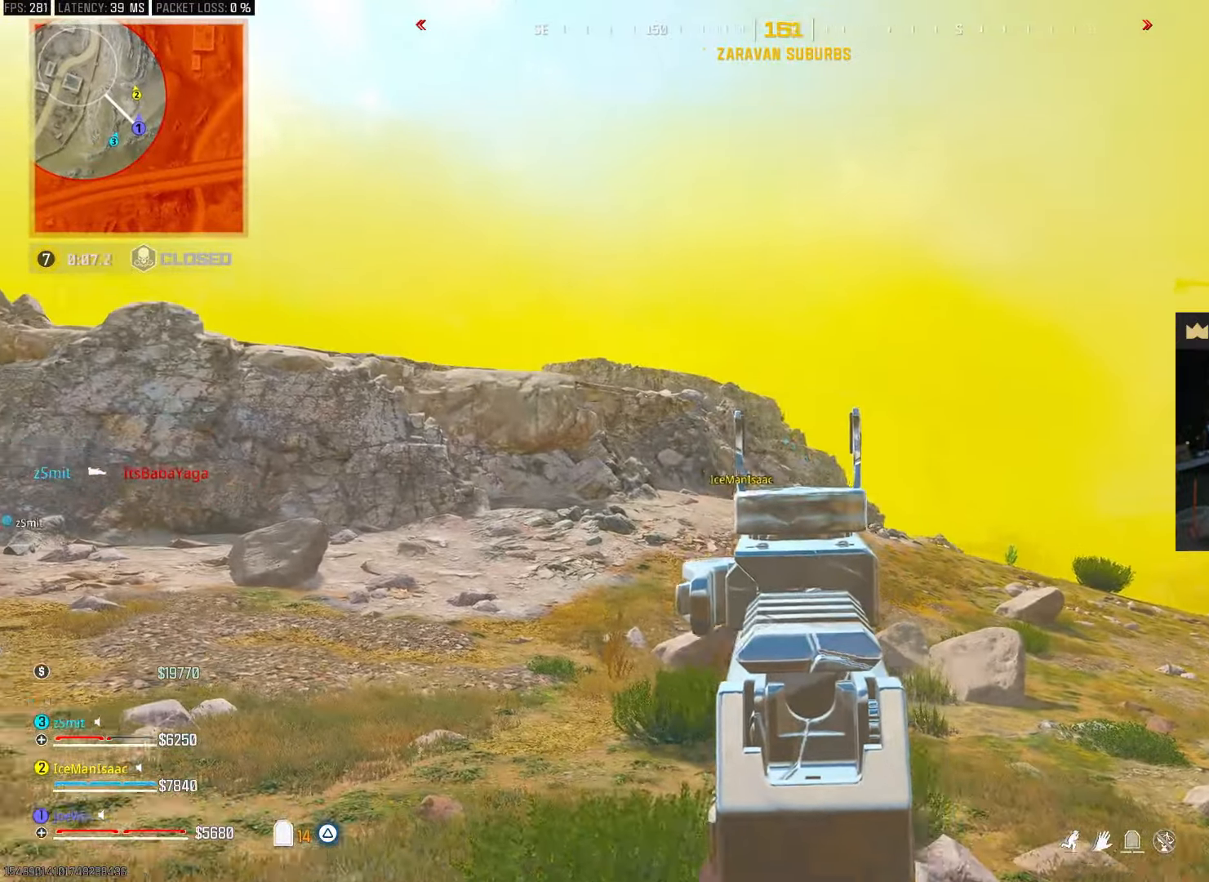
{"buttons": [], "left_stick": "right", "right_stick": "center", "events": [[83, "right_stick", "center"], [183, "left_stick", "left"], [317, "left_stick", "right"]]}